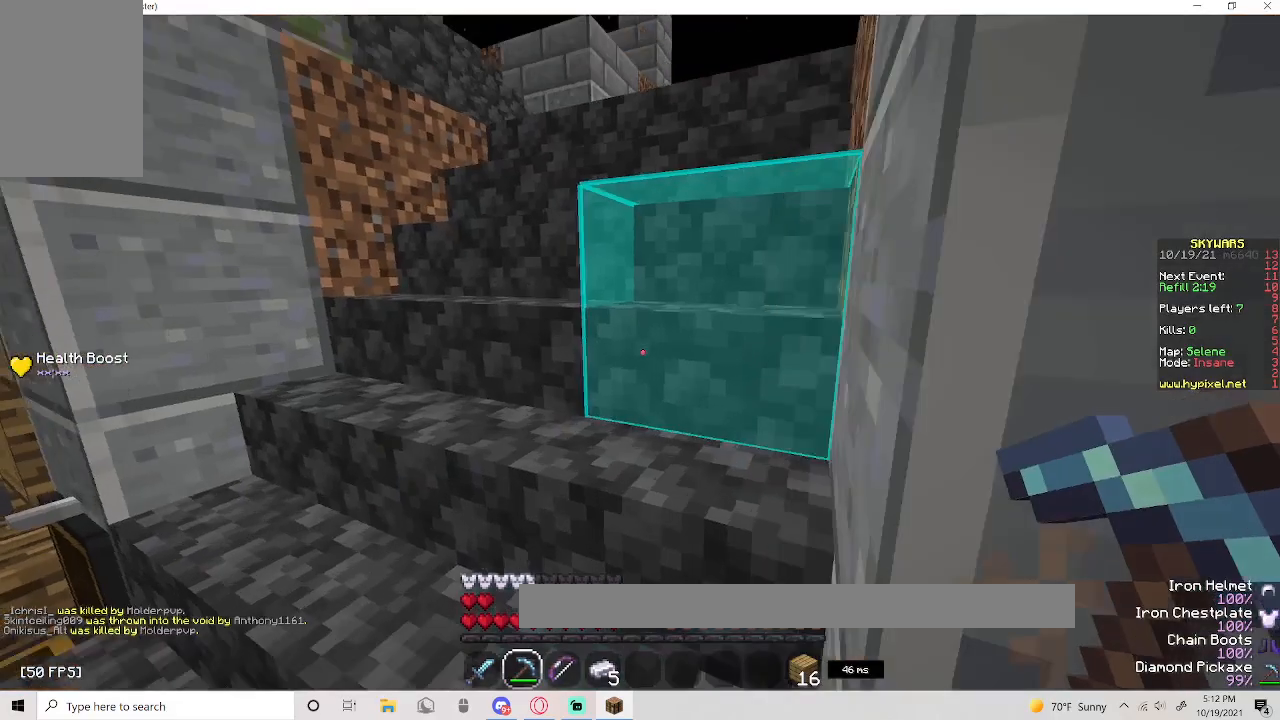
Gameplay with keyboard and mouse; each line is a JSON object with the keys and mouse buttons held at the frame after it. "events" lists presses ("down") and releases ("up") of "a", "d", "s", "space", "w", "mouse_left" and "mouse_right" between this image and that frame as [ms after this image, input, new state], when the widget could be followed in between. "mouse_left", "mouse_right" = the "left", "right" buttons of the "mouse" list. No other keys are recorded. Fast repeated clicks can show as one long hold. Mouse movement is not recorded.
{"keys": ["d", "w"], "mouse": [], "events": [[350, "a", "up"], [350, "d", "down"]]}
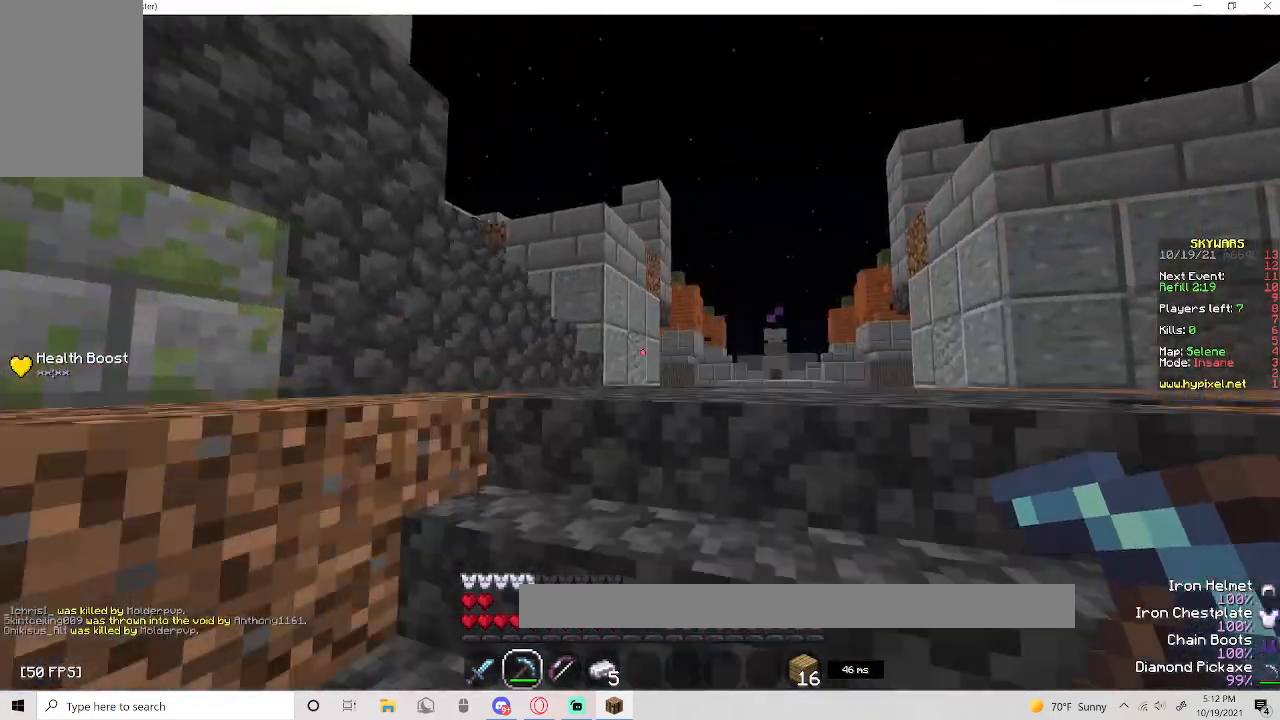
{"keys": ["a", "w"], "mouse": [], "events": [[250, "d", "up"], [283, "a", "down"]]}
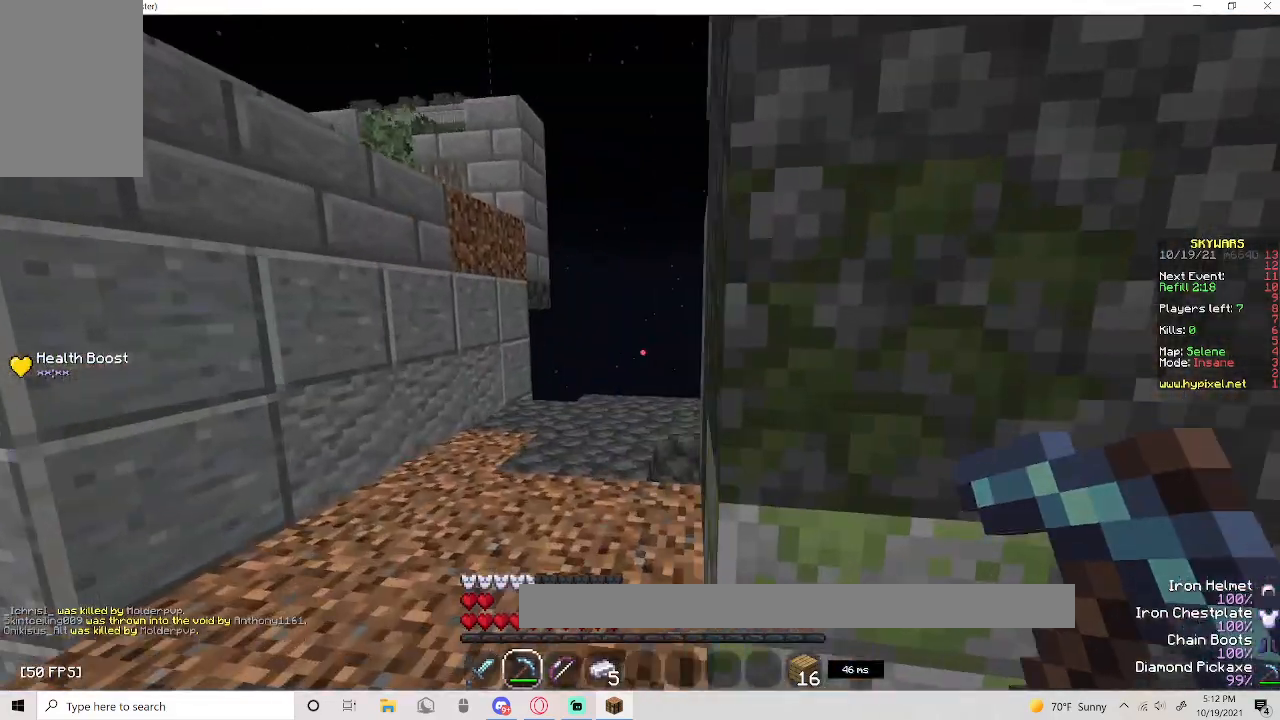
{"keys": ["a", "w"], "mouse": [], "events": [[300, "a", "up"], [417, "a", "down"]]}
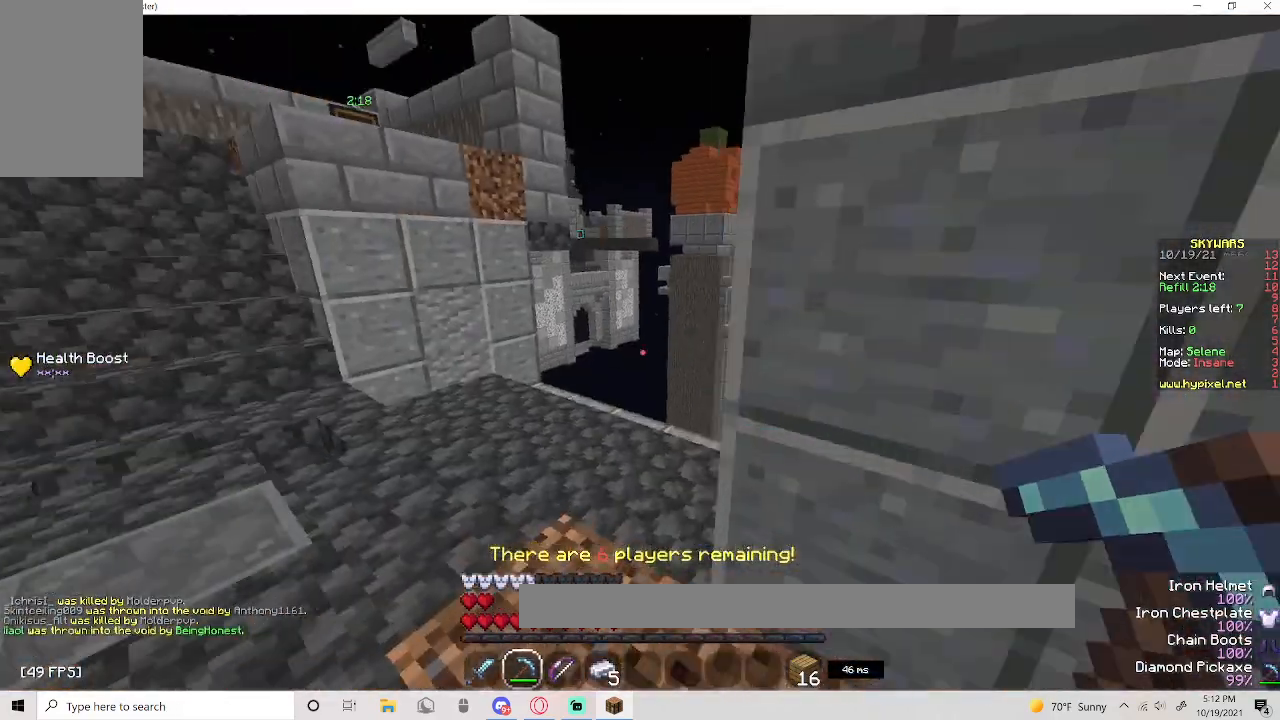
{"keys": ["d", "w"], "mouse": [], "events": [[233, "a", "up"], [300, "d", "down"]]}
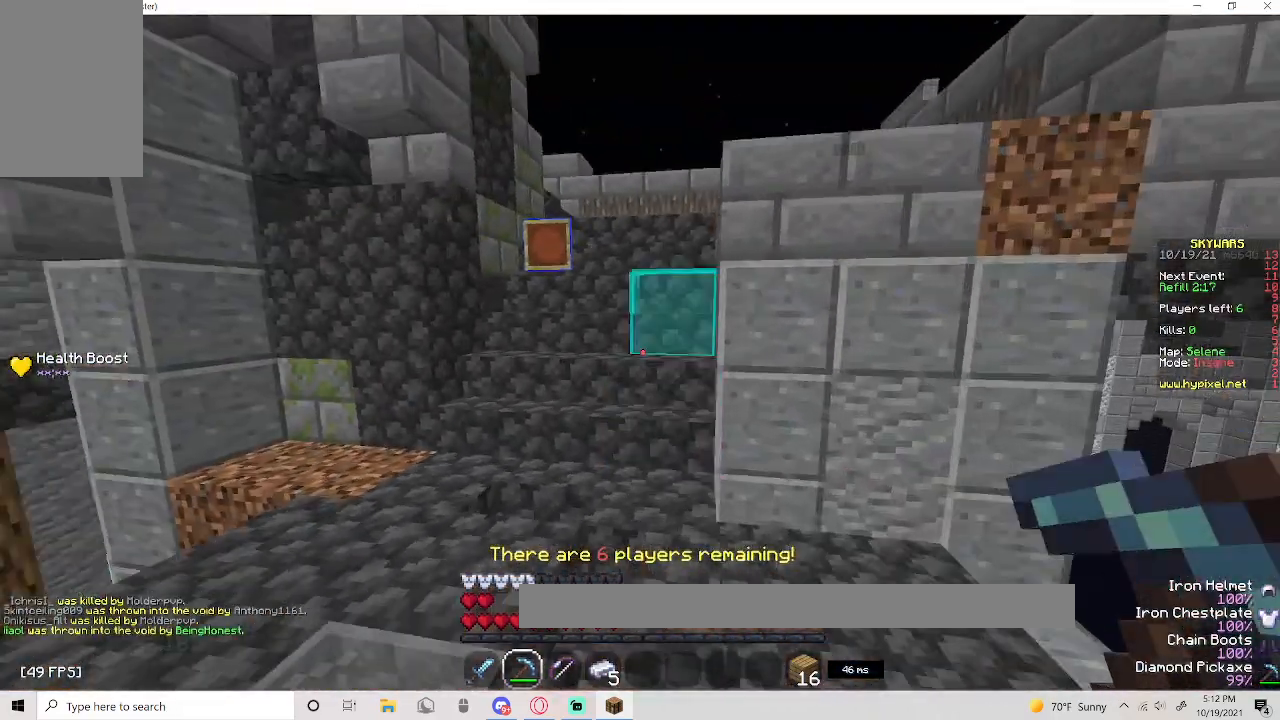
{"keys": ["w"], "mouse": [], "events": [[183, "a", "down"], [183, "d", "up"], [450, "a", "up"]]}
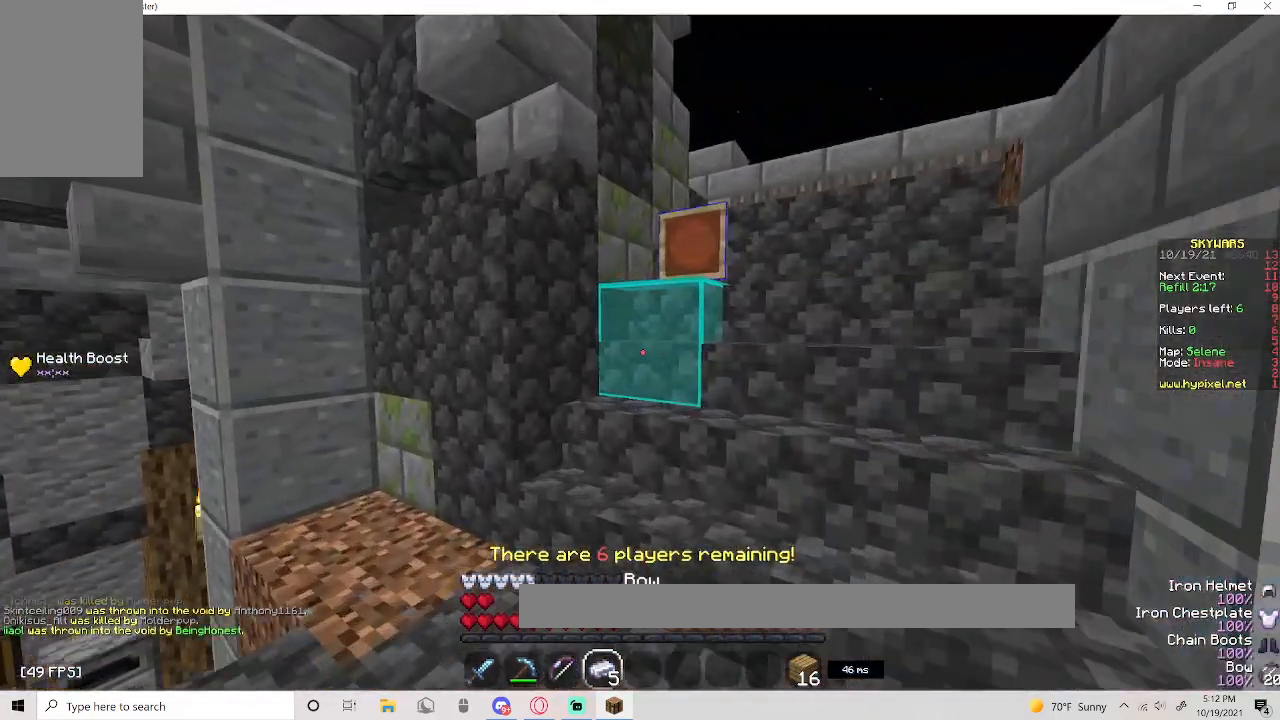
{"keys": ["d", "w"], "mouse": [], "events": [[150, "d", "down"]]}
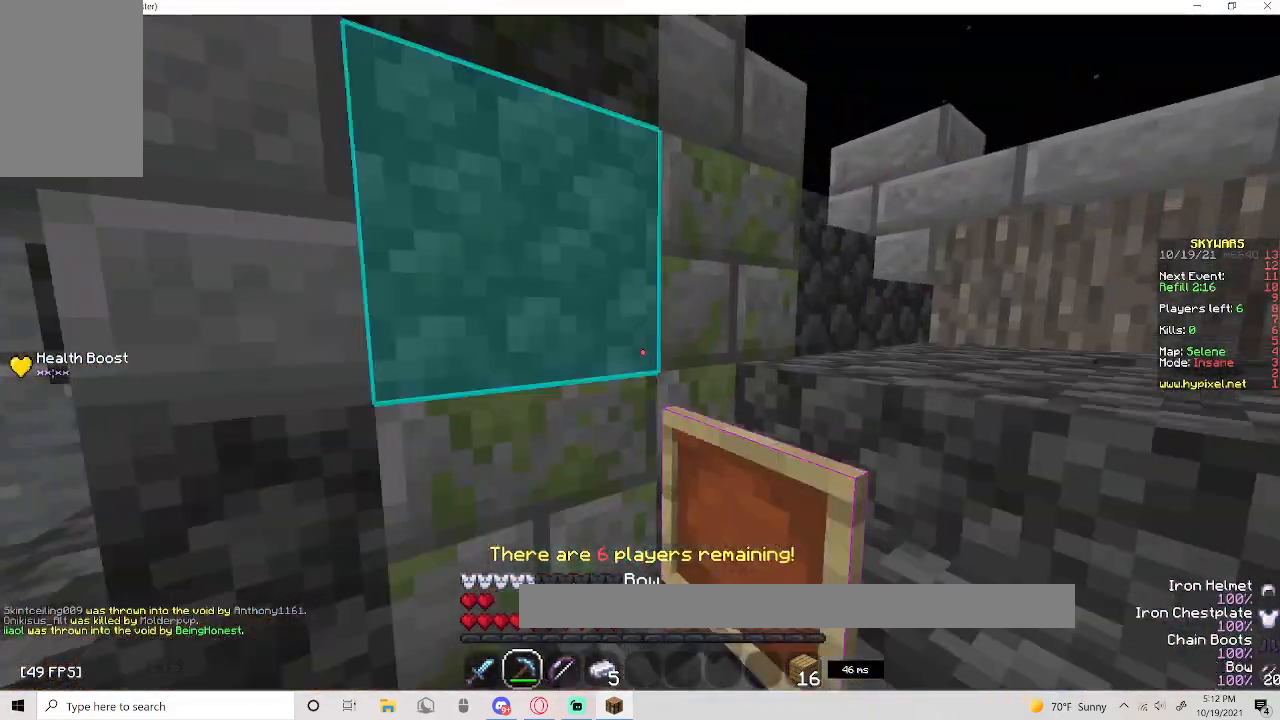
{"keys": ["d", "w"], "mouse": [], "events": []}
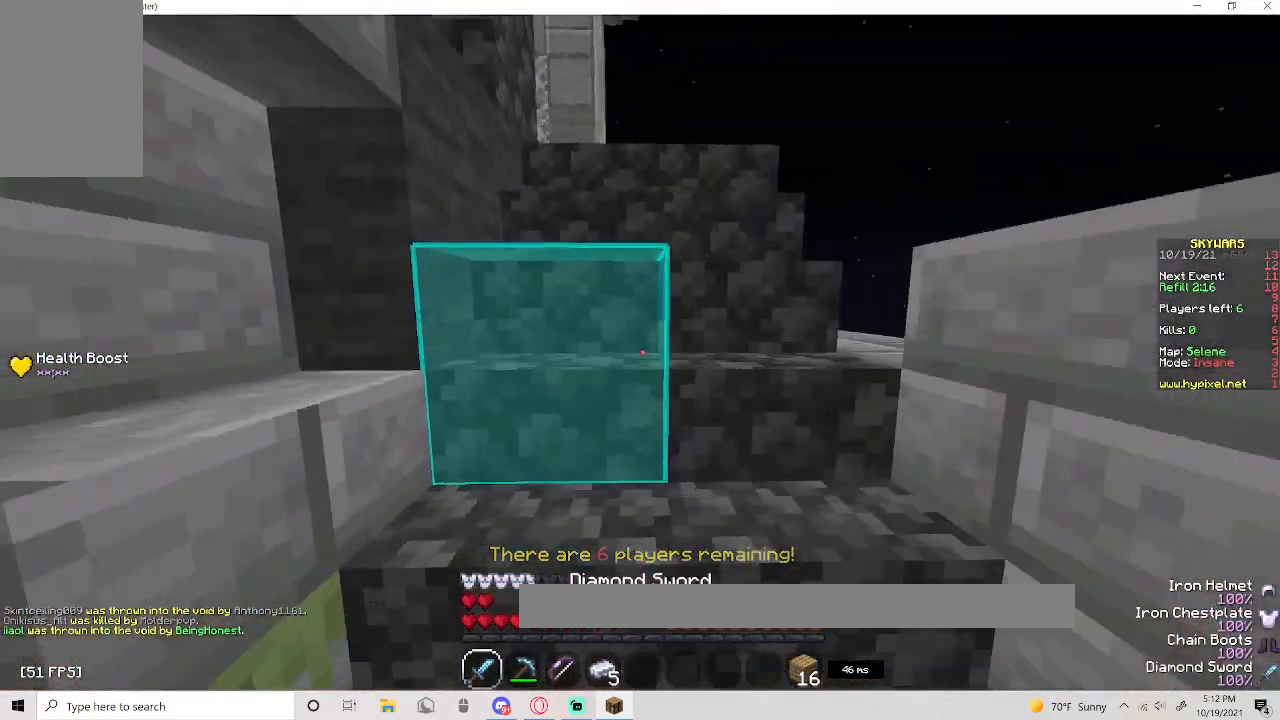
{"keys": ["w"], "mouse": [], "events": [[367, "d", "up"]]}
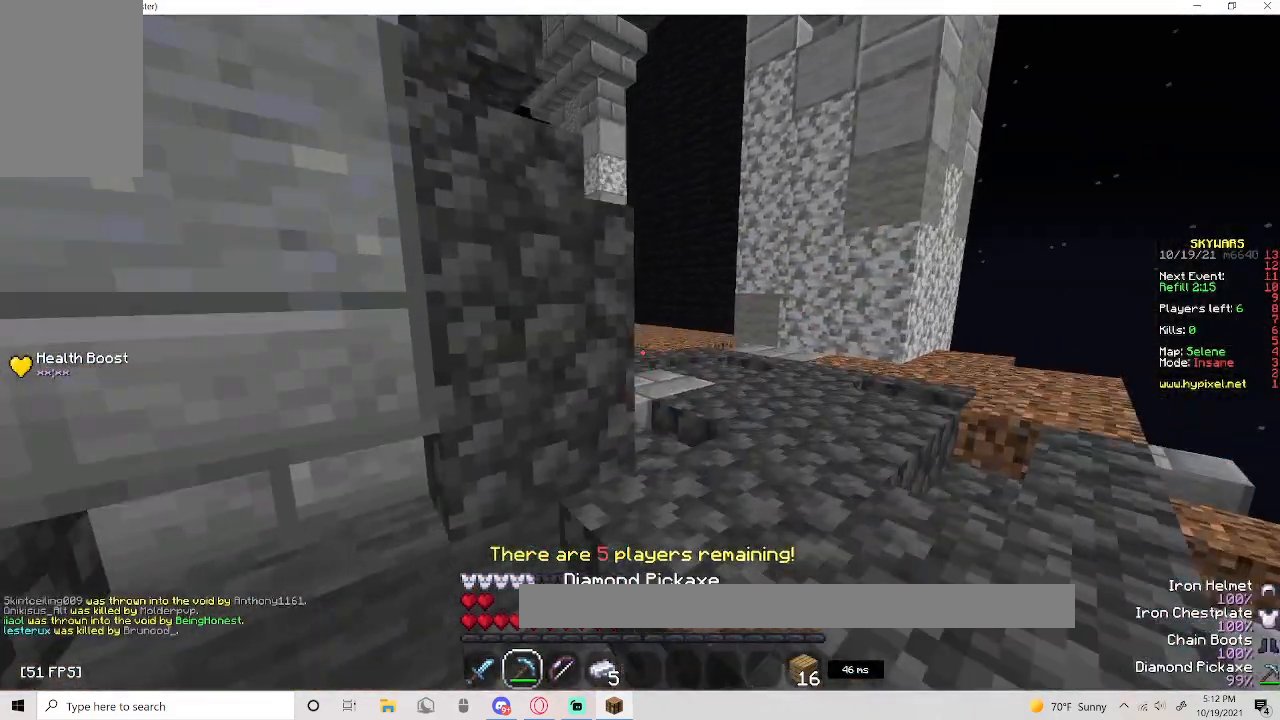
{"keys": ["d", "w"], "mouse": [], "events": [[117, "d", "down"]]}
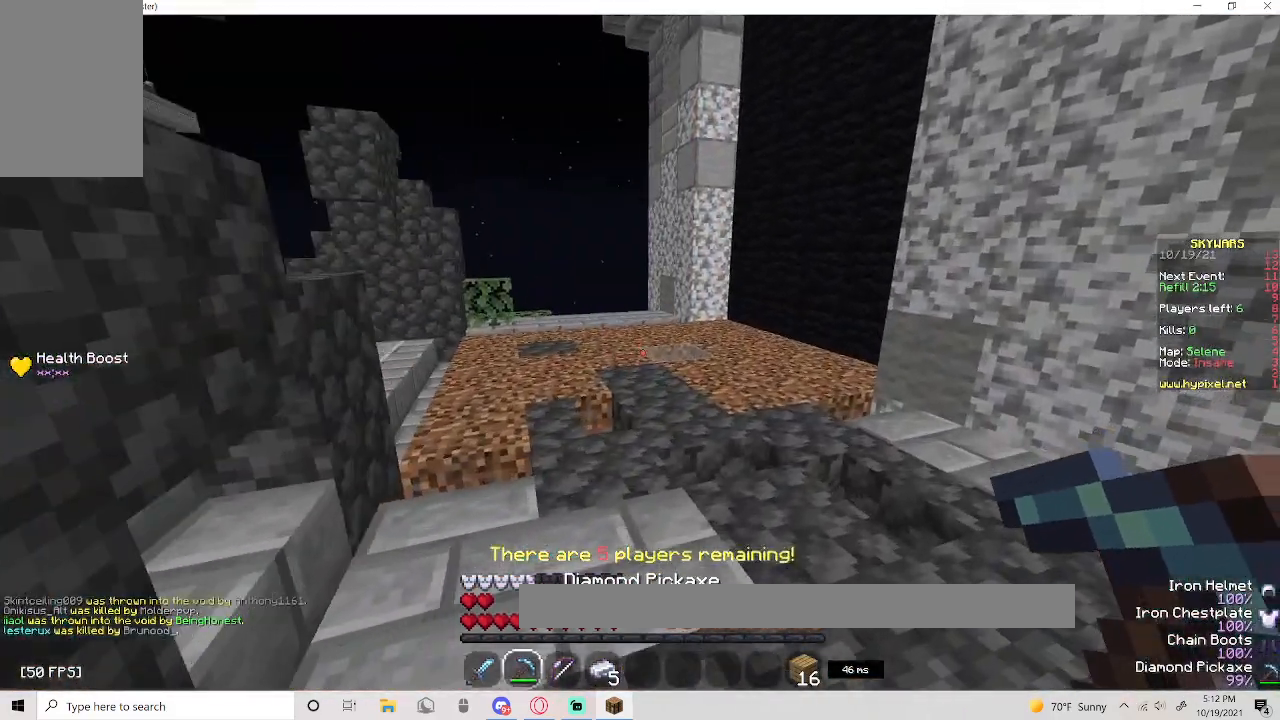
{"keys": ["a", "w"], "mouse": []}
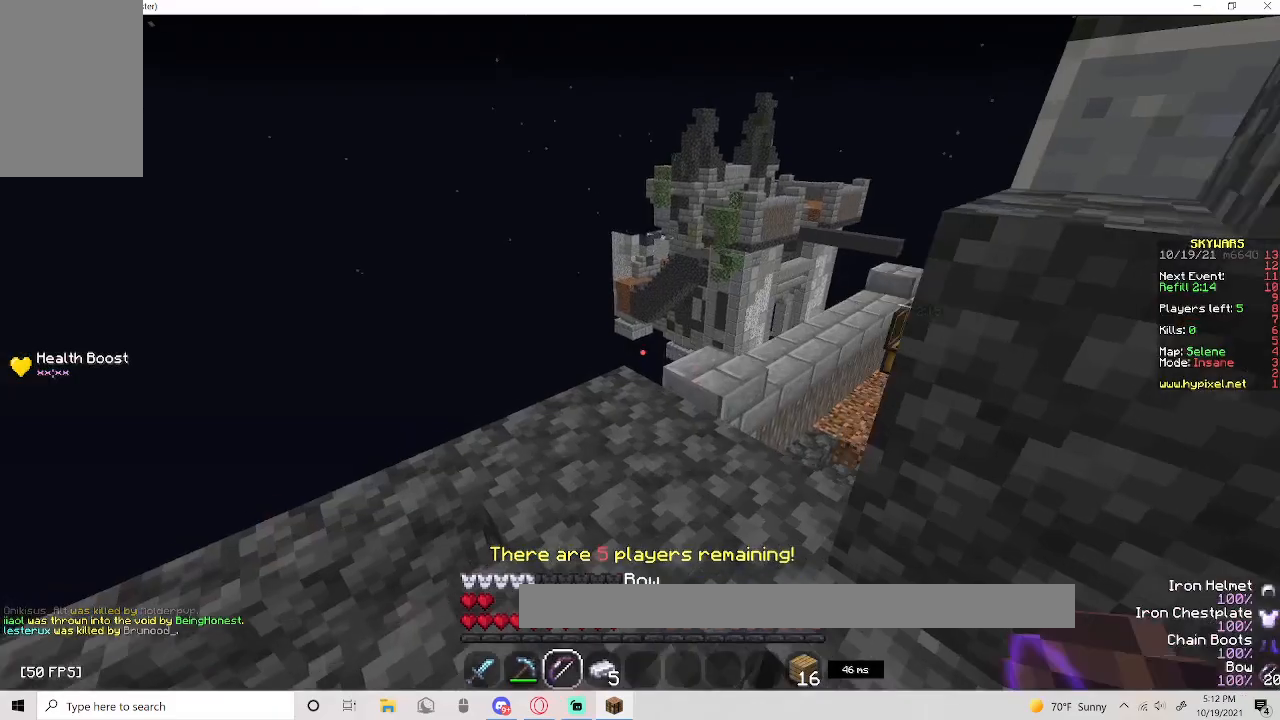
{"keys": ["w"], "mouse": [], "events": [[67, "a", "up"]]}
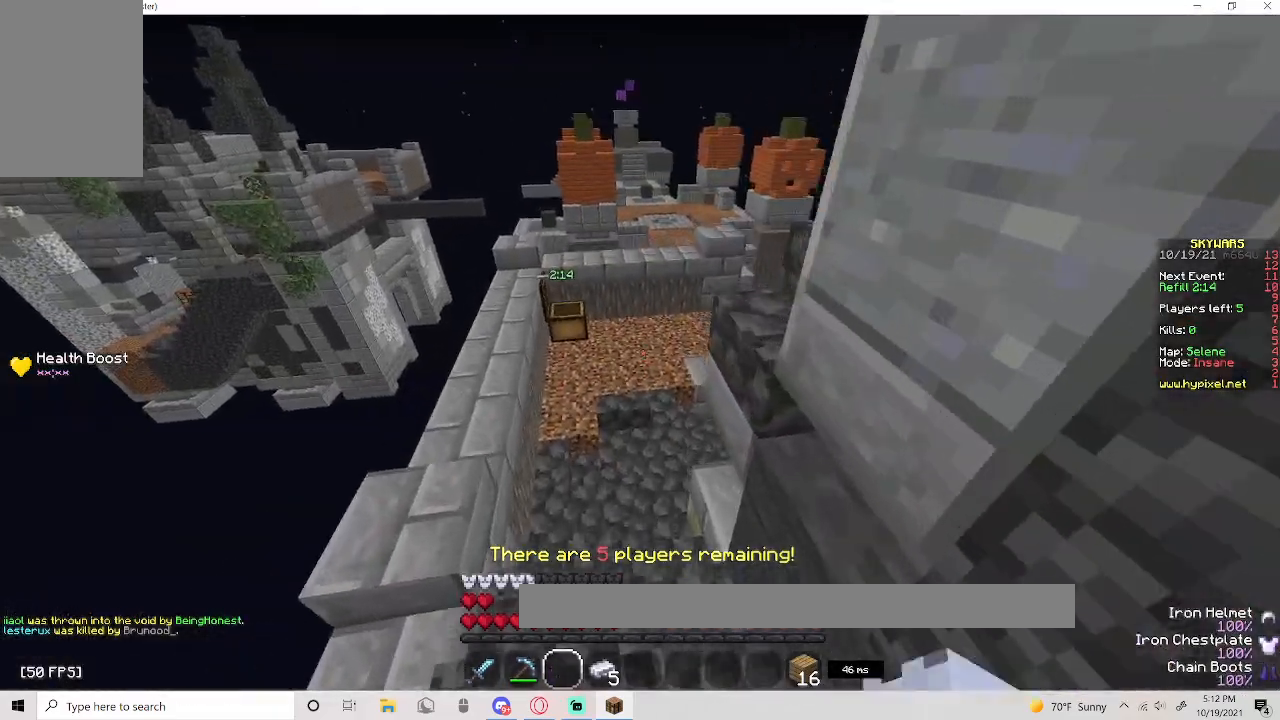
{"keys": ["w"], "mouse": [], "events": []}
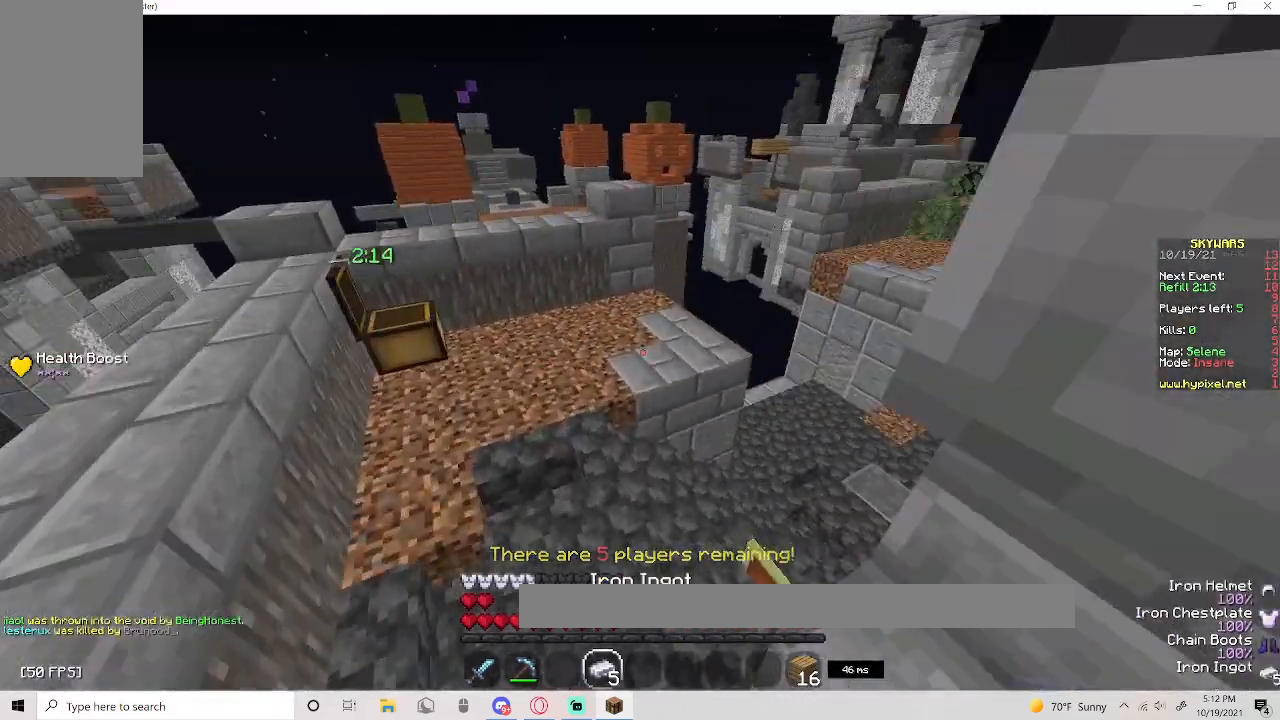
{"keys": ["w"], "mouse": [], "events": [[267, "w", "up"], [350, "w", "down"]]}
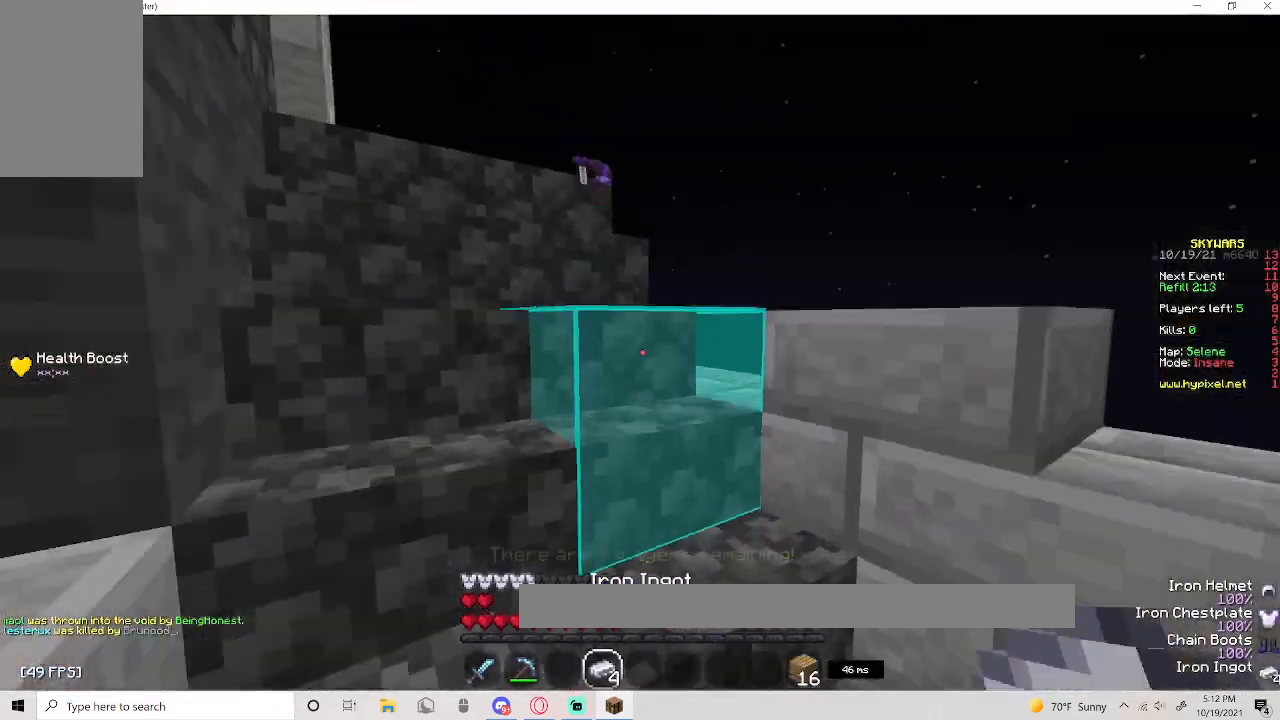
{"keys": ["w"], "mouse": [], "events": []}
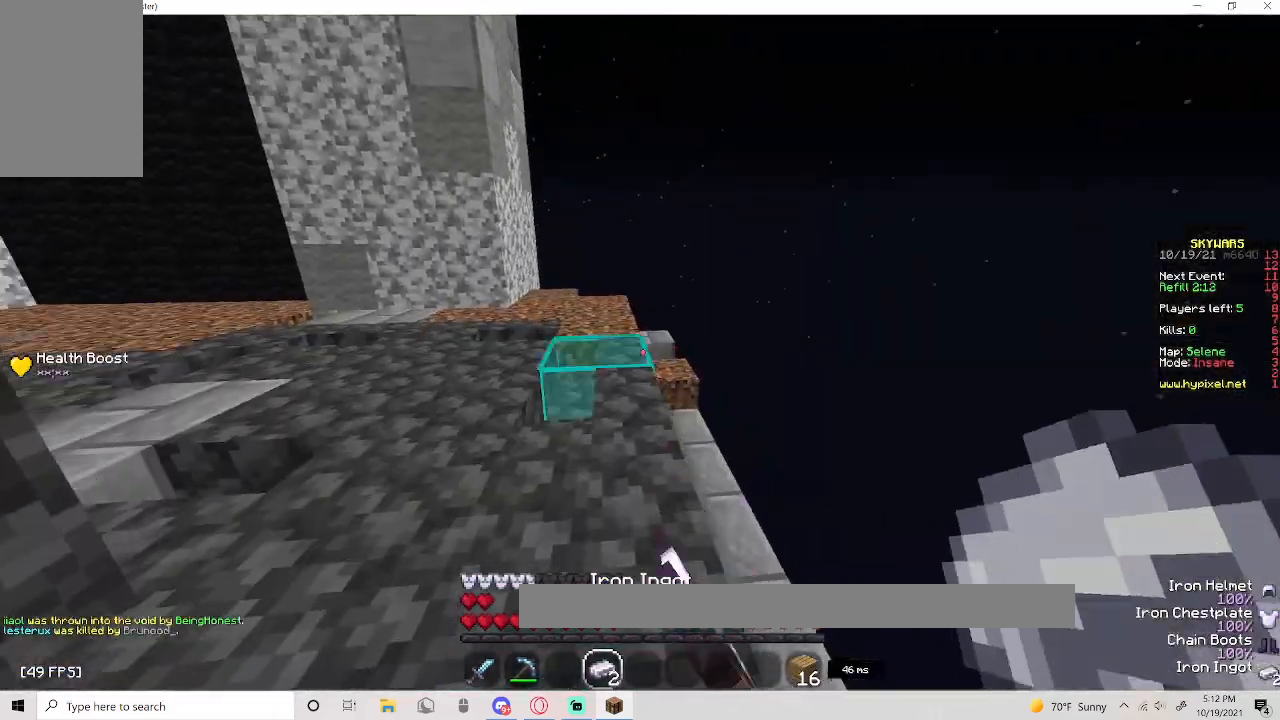
{"keys": ["a", "w"], "mouse": [], "events": [[300, "a", "down"]]}
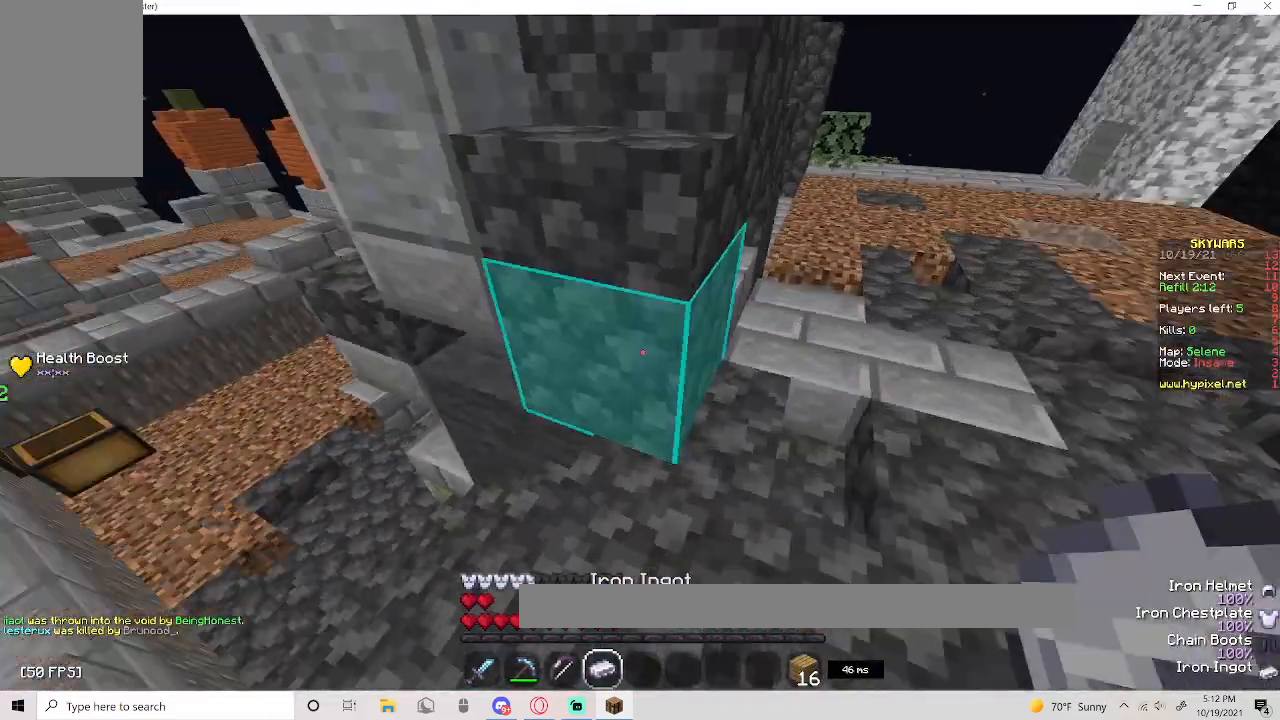
{"keys": ["w"], "mouse": [], "events": [[100, "a", "up"]]}
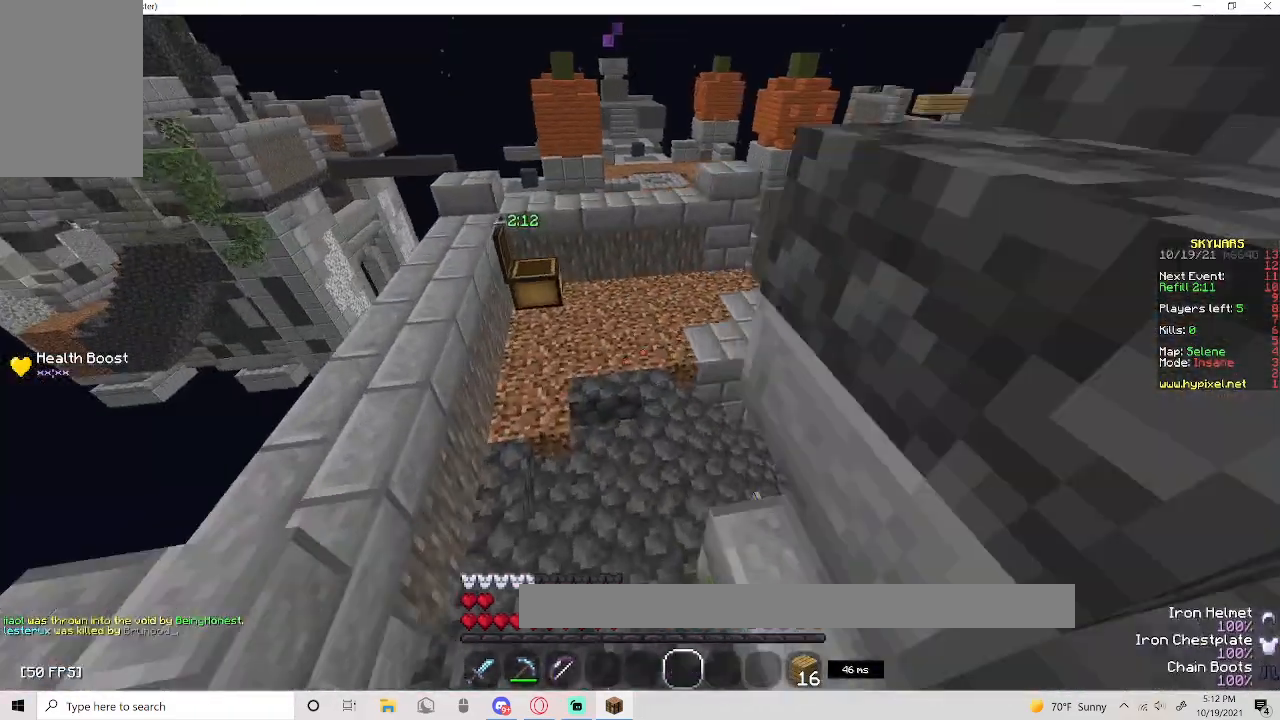
{"keys": ["w"], "mouse": [], "events": []}
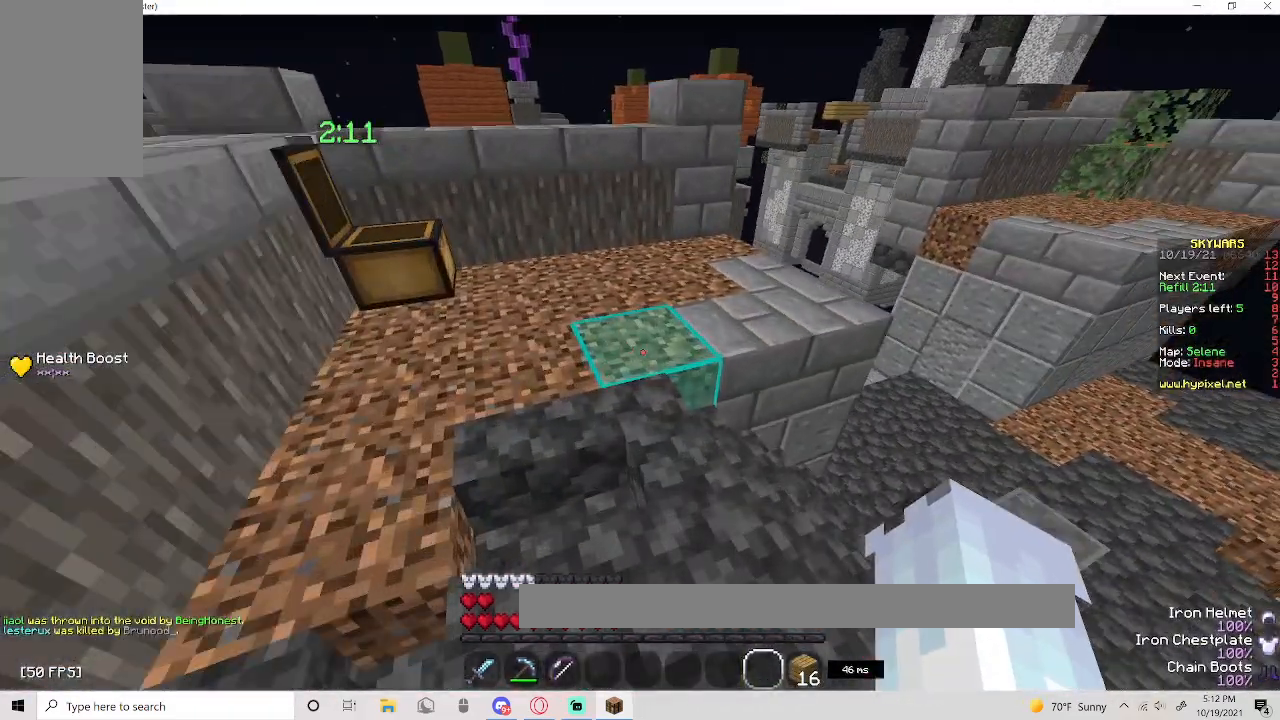
{"keys": ["d", "w"], "mouse": [], "events": [[167, "d", "down"]]}
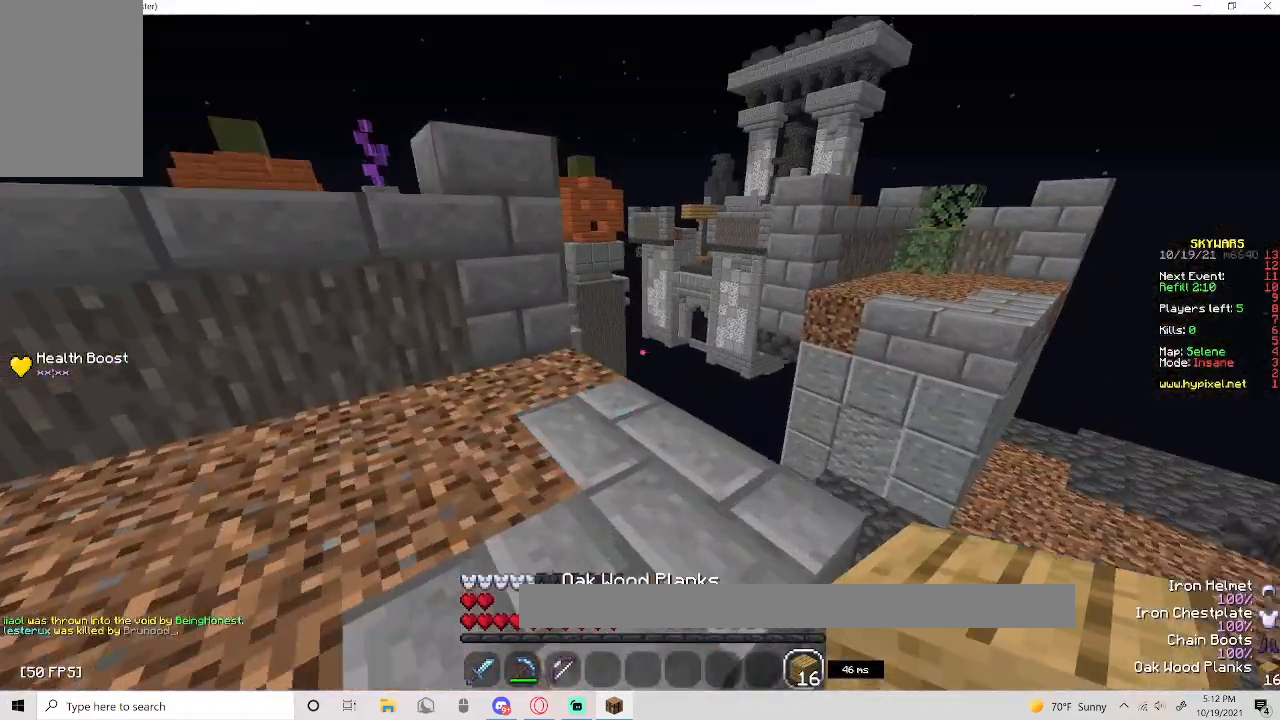
{"keys": ["d", "w"], "mouse": [], "events": []}
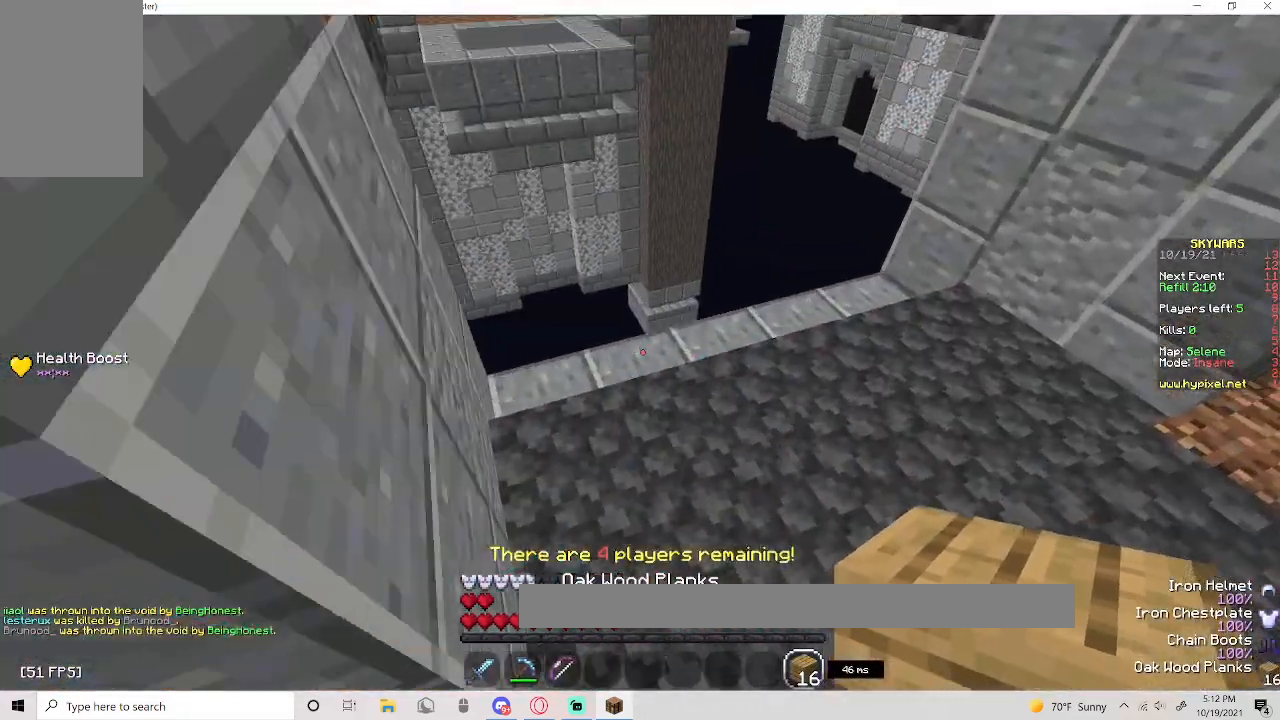
{"keys": ["d", "w"], "mouse": [], "events": [[183, "d", "up"], [333, "d", "down"]]}
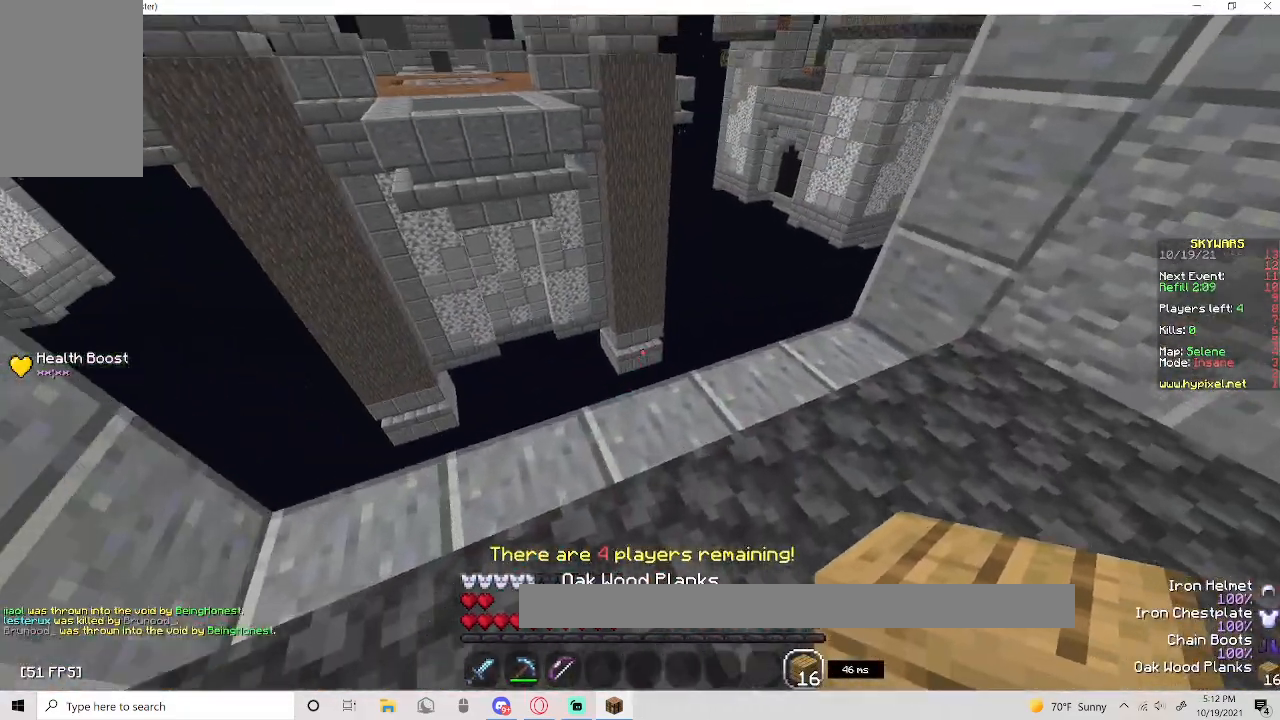
{"keys": ["a", "w"], "mouse": [], "events": [[33, "d", "up"], [383, "a", "down"]]}
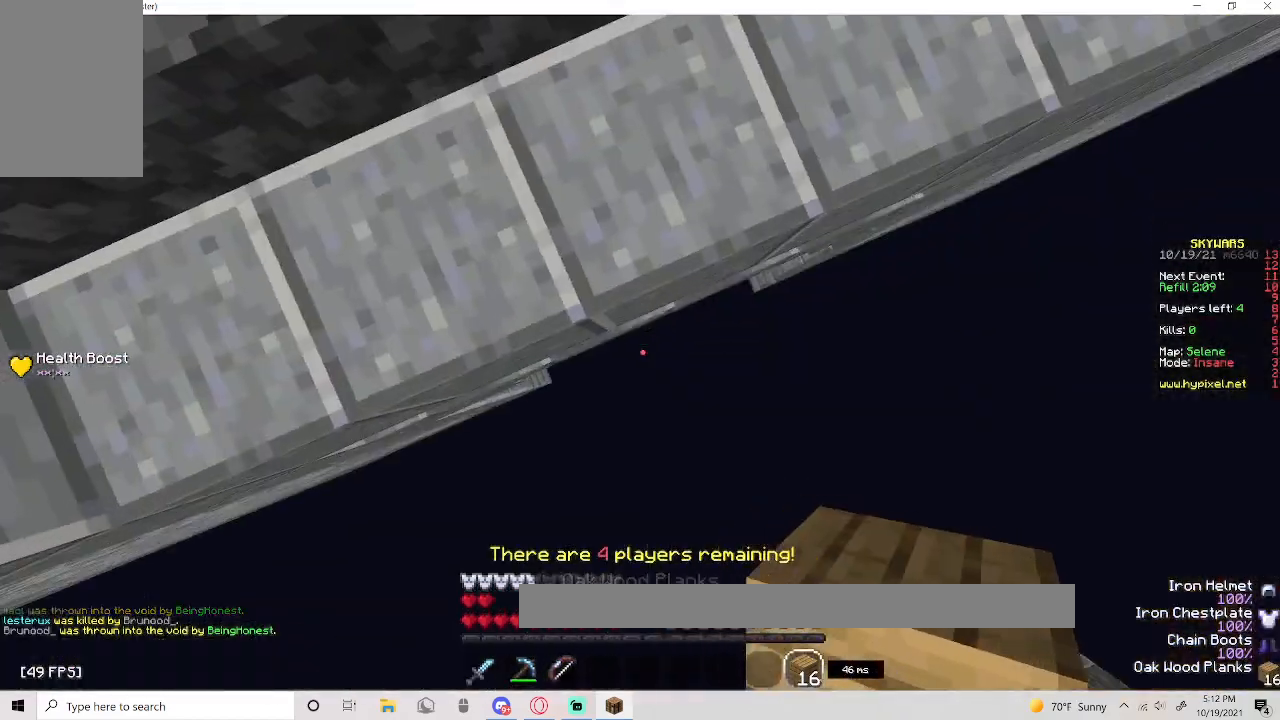
{"keys": ["d"], "mouse": [], "events": [[17, "w", "up"], [83, "s", "down"], [133, "d", "down"], [383, "a", "up"], [467, "s", "up"]]}